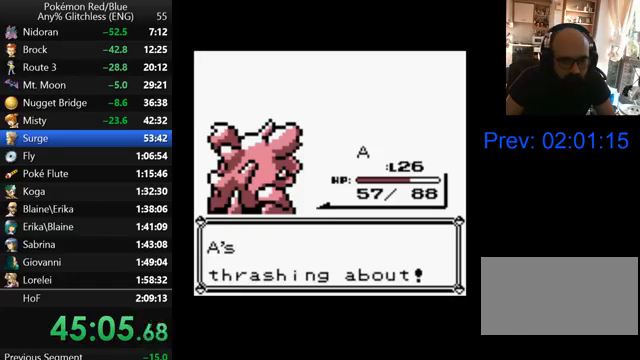
Gameplay with a controller (Nintendo layout); each line is a JSON object with the inputs held at the frame after it. "events" lists button and stick changes between this image and that frame as [ms after this image, input, new state], when the widget could be followed in between. Not read: L3 R3.
{"buttons": ["DPAD_LEFT"], "events": [[67, "B", "down"], [167, "B", "up"], [267, "B", "down"], [300, "B", "up"], [400, "B", "down"], [467, "B", "up"]]}
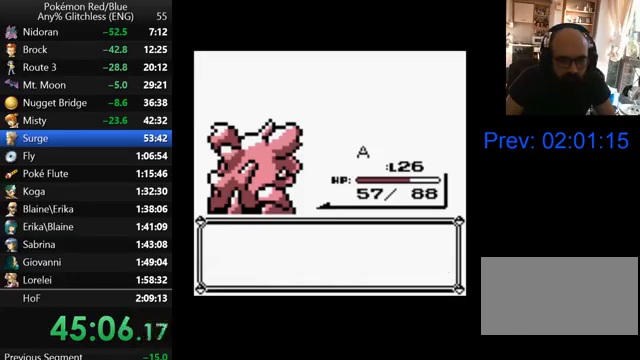
{"buttons": ["DPAD_LEFT"], "events": [[67, "B", "down"], [167, "B", "up"], [267, "B", "down"], [300, "B", "up"], [400, "B", "down"], [467, "B", "up"]]}
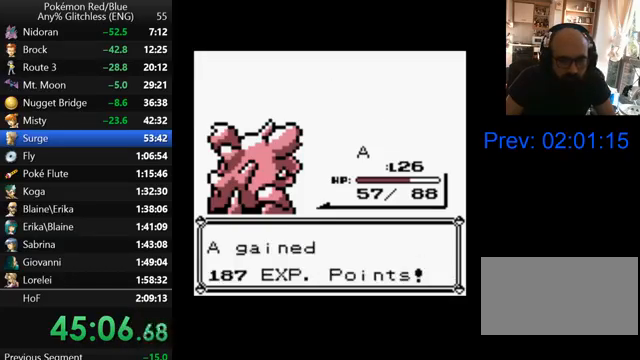
{"buttons": ["DPAD_LEFT"], "events": [[67, "B", "down"], [167, "B", "up"], [267, "B", "down"], [300, "B", "up"], [433, "B", "down"], [467, "B", "up"]]}
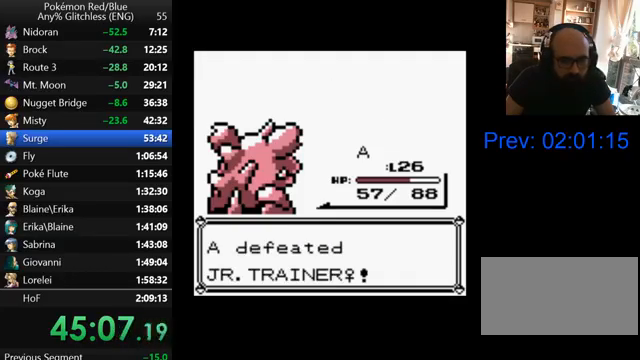
{"buttons": ["B", "DPAD_LEFT"], "events": [[100, "B", "down"], [167, "B", "up"], [267, "B", "down"], [333, "B", "up"], [433, "B", "down"]]}
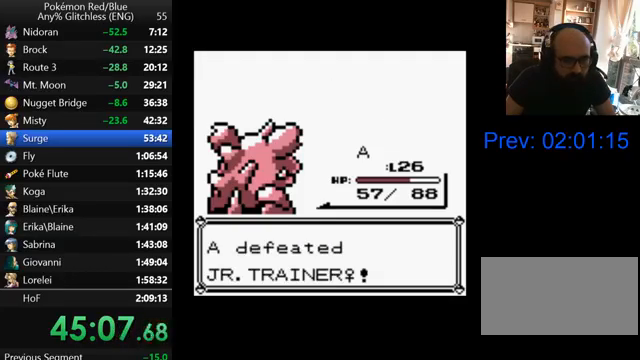
{"buttons": ["DPAD_LEFT"], "events": [[67, "B", "up"], [100, "B", "down"], [167, "B", "up"], [267, "B", "down"], [333, "B", "up"], [400, "B", "down"], [467, "B", "up"]]}
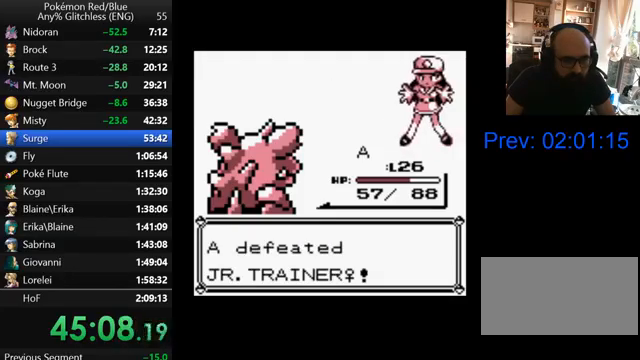
{"buttons": ["DPAD_LEFT"], "events": [[100, "B", "down"], [267, "B", "up"], [400, "B", "down"], [467, "B", "up"]]}
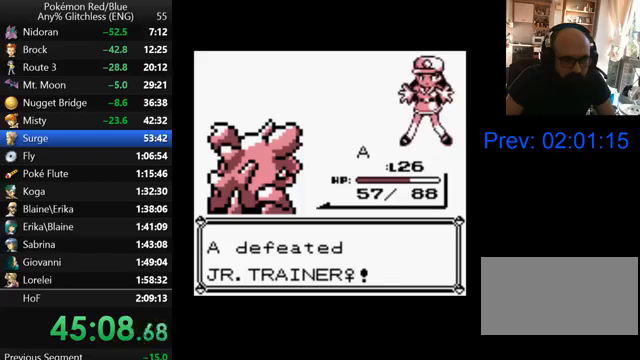
{"buttons": ["DPAD_LEFT"], "events": [[67, "B", "down"], [133, "B", "up"], [200, "B", "down"], [300, "B", "up"], [367, "B", "down"], [467, "B", "up"]]}
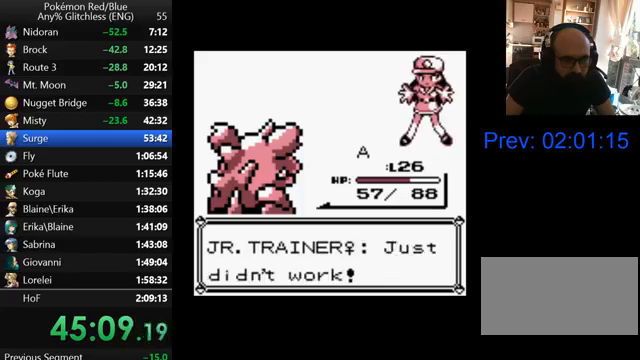
{"buttons": ["DPAD_LEFT"], "events": [[33, "B", "down"], [100, "B", "up"], [200, "B", "down"], [267, "B", "up"], [367, "B", "down"], [467, "B", "up"]]}
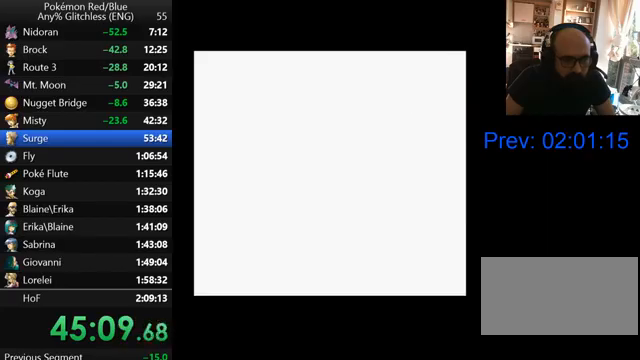
{"buttons": ["DPAD_LEFT"], "events": []}
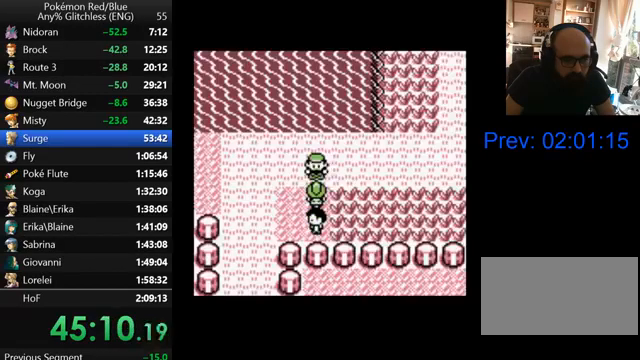
{"buttons": ["DPAD_DOWN"], "events": [[100, "DPAD_DOWN", "down"], [167, "DPAD_LEFT", "up"]]}
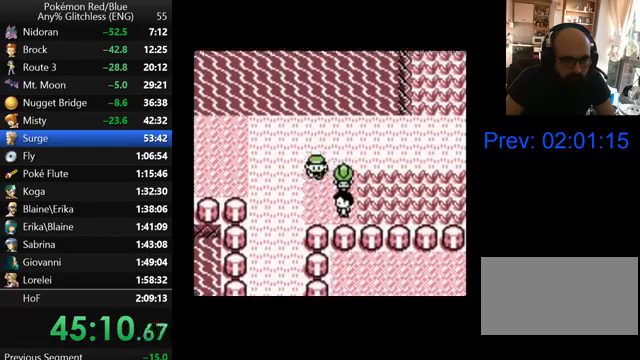
{"buttons": ["B"], "events": [[167, "B", "down"], [267, "B", "up"], [267, "DPAD_DOWN", "up"], [333, "B", "down"], [433, "B", "up"], [500, "B", "down"]]}
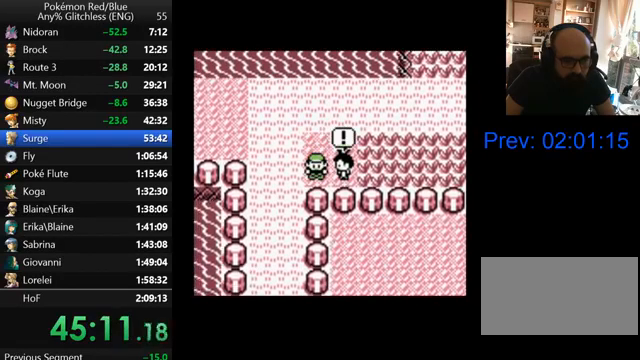
{"buttons": ["B"], "events": [[67, "B", "up"], [167, "B", "down"], [233, "B", "up"], [300, "B", "down"], [433, "B", "up"], [500, "B", "down"]]}
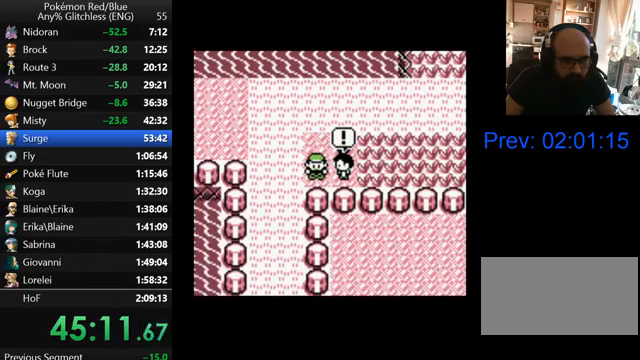
{"buttons": ["B"], "events": [[67, "B", "up"], [167, "B", "down"], [267, "B", "up"], [367, "B", "down"], [400, "B", "up"], [500, "B", "down"]]}
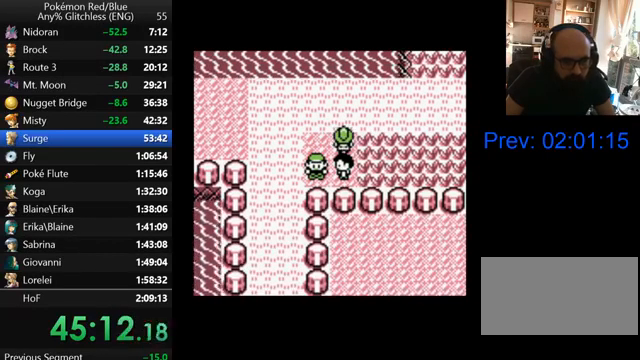
{"buttons": ["B"], "events": [[67, "B", "up"], [167, "B", "down"], [267, "B", "up"], [300, "B", "down"], [400, "B", "up"], [500, "B", "down"]]}
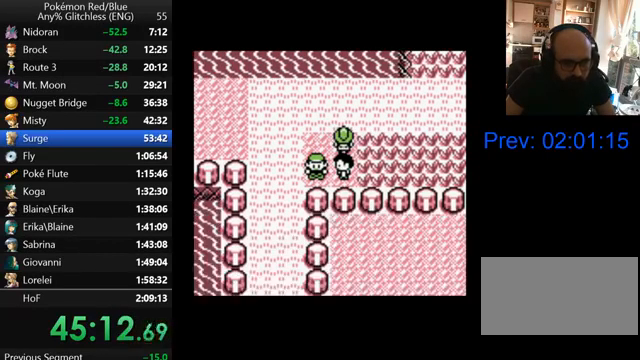
{"buttons": ["B"], "events": [[67, "B", "up"], [133, "B", "down"], [200, "B", "up"], [267, "B", "down"], [367, "B", "up"], [467, "B", "down"]]}
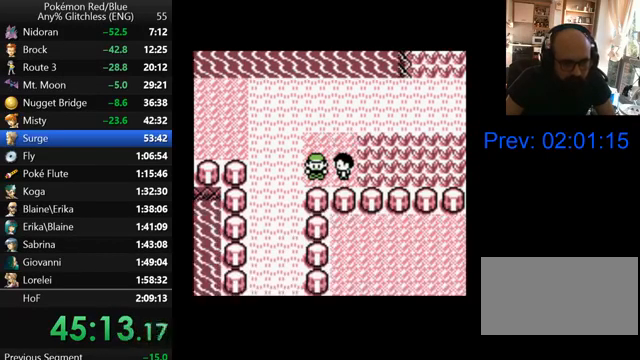
{"buttons": ["B"], "events": [[67, "B", "up"], [100, "B", "down"], [233, "B", "up"], [300, "B", "down"], [400, "B", "up"], [500, "B", "down"]]}
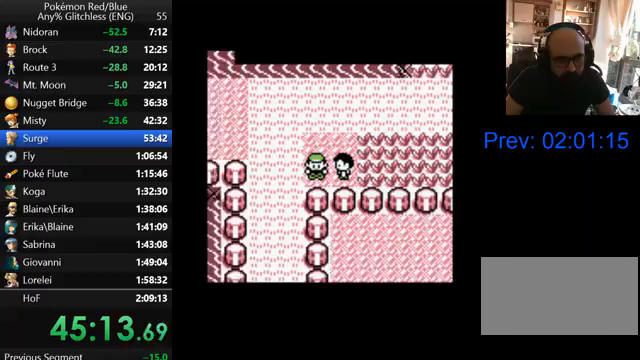
{"buttons": ["B"], "events": [[67, "B", "up"], [167, "B", "down"], [267, "B", "up"], [333, "B", "down"], [400, "B", "up"], [500, "B", "down"]]}
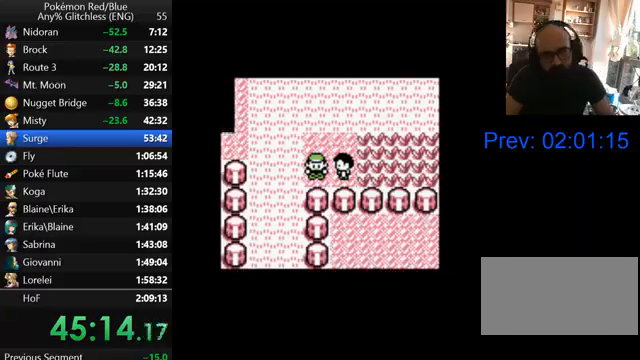
{"buttons": [], "events": [[100, "B", "up"], [167, "B", "down"], [267, "B", "up"], [367, "B", "down"], [467, "B", "up"]]}
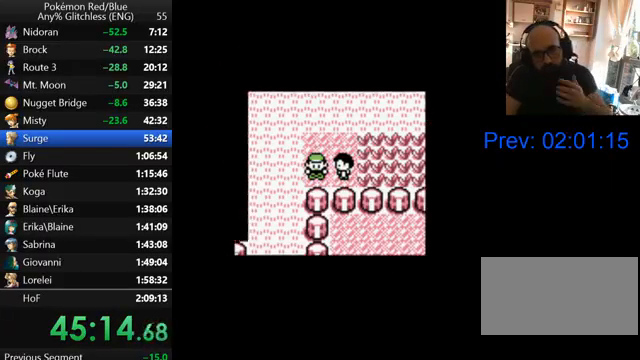
{"buttons": [], "events": [[67, "B", "down"], [133, "B", "up"], [267, "B", "down"], [333, "B", "up"], [400, "B", "down"], [500, "B", "up"]]}
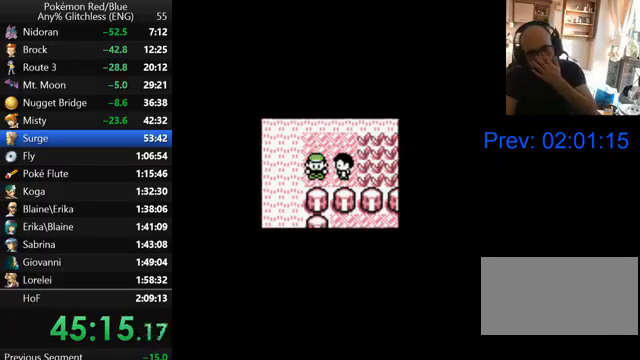
{"buttons": ["B"], "events": [[100, "B", "down"], [200, "B", "up"], [300, "B", "down"], [400, "B", "up"], [500, "B", "down"]]}
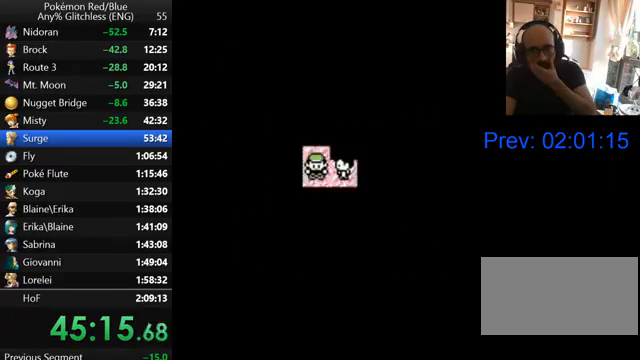
{"buttons": [], "events": [[100, "B", "up"], [200, "B", "down"], [300, "B", "up"], [367, "B", "down"], [467, "B", "up"]]}
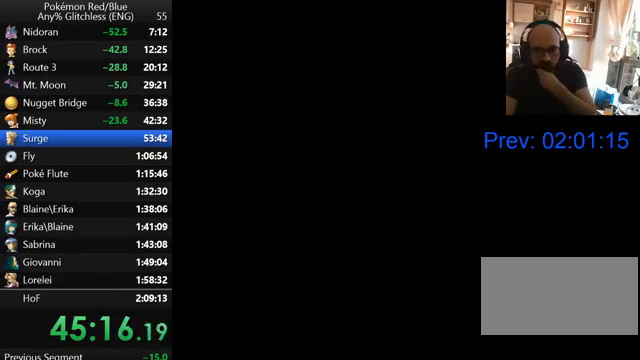
{"buttons": ["B"], "events": [[67, "B", "down"], [200, "B", "up"], [300, "B", "down"], [400, "B", "up"], [500, "B", "down"]]}
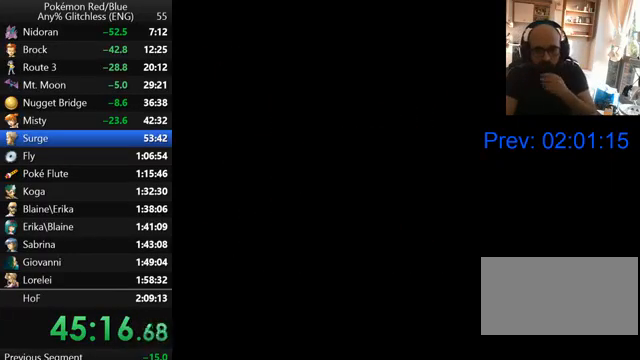
{"buttons": [], "events": [[67, "B", "up"], [167, "B", "down"], [267, "B", "up"], [367, "B", "down"], [467, "B", "up"]]}
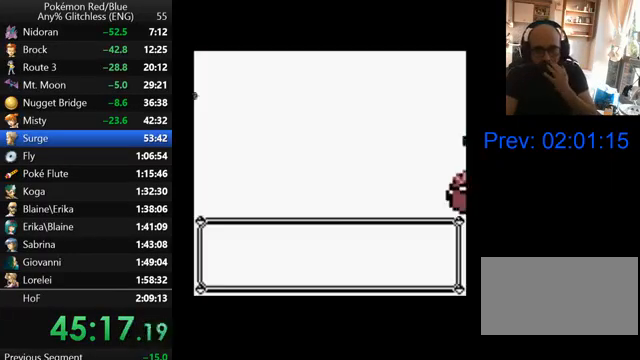
{"buttons": ["B"], "events": [[67, "B", "down"], [167, "B", "up"], [267, "B", "down"], [367, "B", "up"], [467, "B", "down"]]}
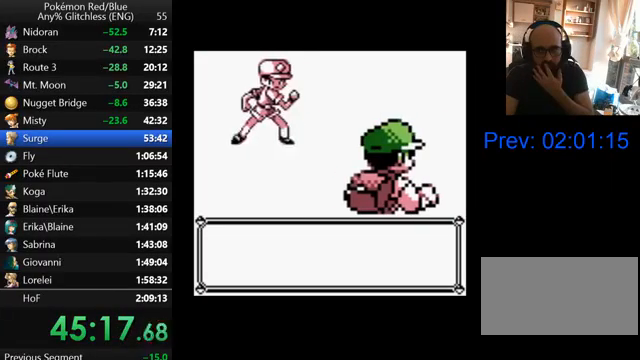
{"buttons": ["B"], "events": [[33, "B", "up"], [167, "B", "down"], [200, "B", "up"], [333, "B", "down"], [400, "B", "up"], [500, "B", "down"]]}
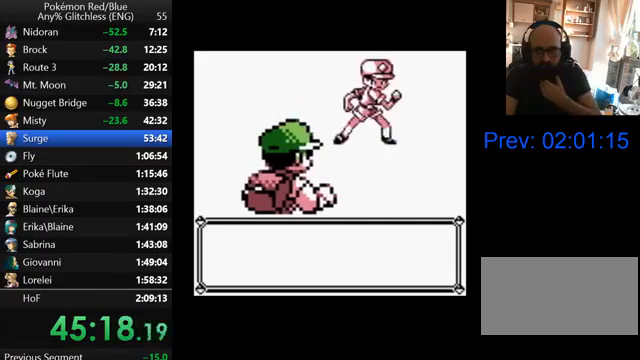
{"buttons": [], "events": [[100, "B", "up"], [167, "B", "down"], [267, "B", "up"], [367, "B", "down"], [467, "B", "up"]]}
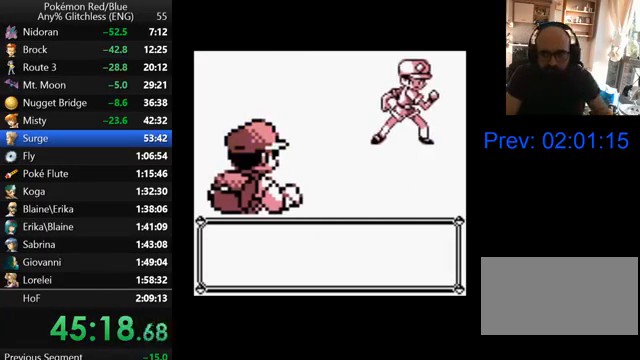
{"buttons": [], "events": [[33, "B", "down"], [100, "B", "up"], [200, "B", "down"], [300, "B", "up"], [367, "B", "down"], [467, "B", "up"]]}
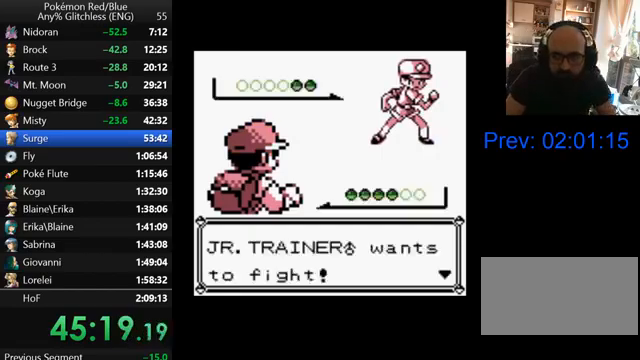
{"buttons": [], "events": [[67, "B", "down"], [133, "B", "up"], [200, "B", "down"], [267, "B", "up"], [367, "B", "down"], [467, "B", "up"]]}
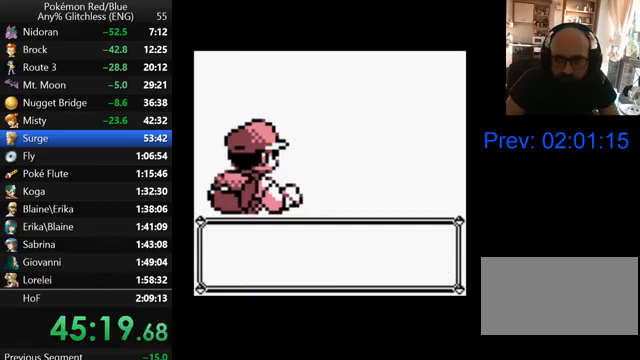
{"buttons": [], "events": [[67, "B", "down"], [133, "B", "up"], [200, "B", "down"], [300, "B", "up"], [367, "B", "down"], [467, "B", "up"]]}
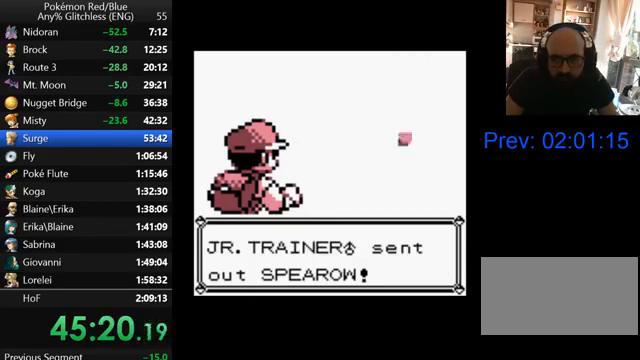
{"buttons": [], "events": [[67, "B", "down"], [133, "B", "up"], [233, "B", "down"], [300, "B", "up"], [367, "B", "down"], [500, "B", "up"]]}